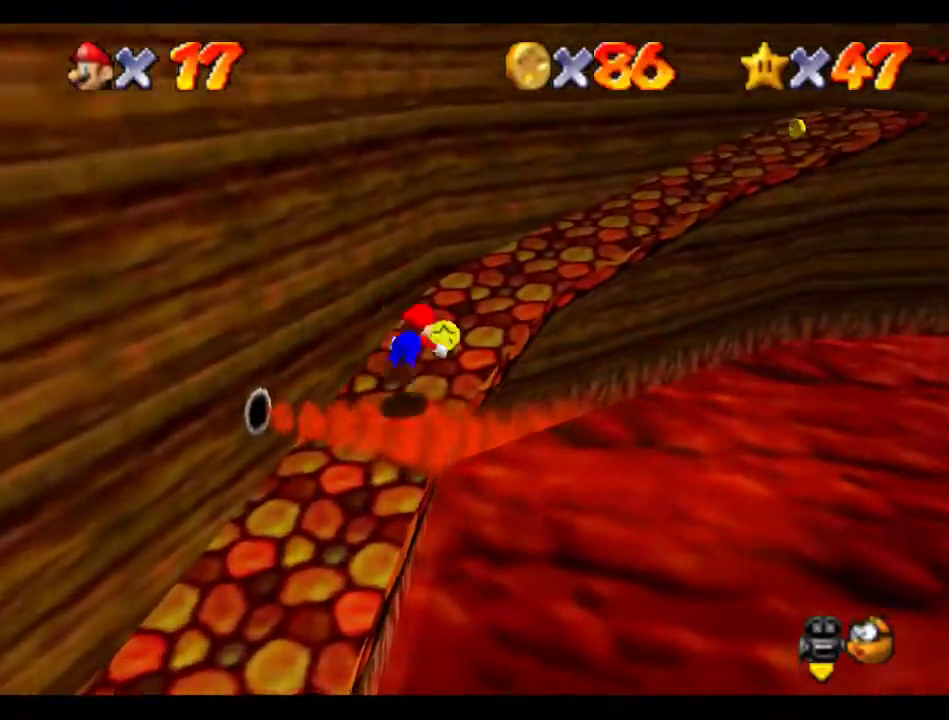
Gameplay with a controller (Nintendo layout); each line is a JSON object with the inputs held at the frame after it. "events" lists button and stick changes between this image and that frame as [ms after this image, input, new state], when the widget could be followed in between. Not read: L3 R3.
{"buttons": [], "left_stick": "up-right", "events": [[68, "B", "down"], [101, "A", "down"], [135, "B", "up"], [169, "A", "up"]]}
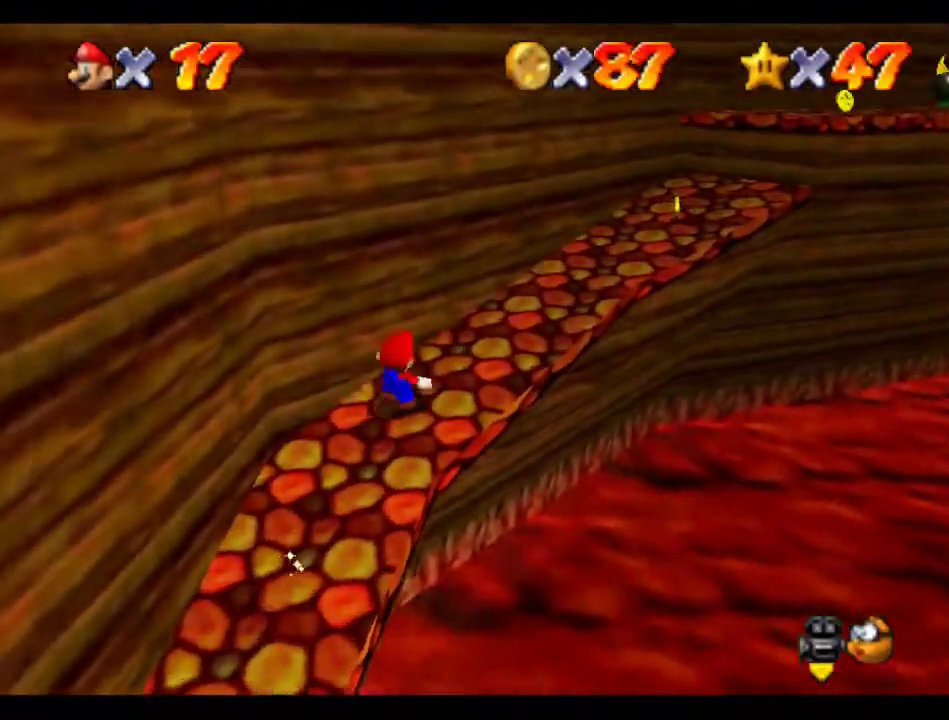
{"buttons": [], "left_stick": "up", "events": [[102, "B", "down"], [169, "B", "up"], [304, "B", "down"], [304, "left_stick", "up"], [337, "A", "down"], [371, "B", "up"], [438, "A", "up"]]}
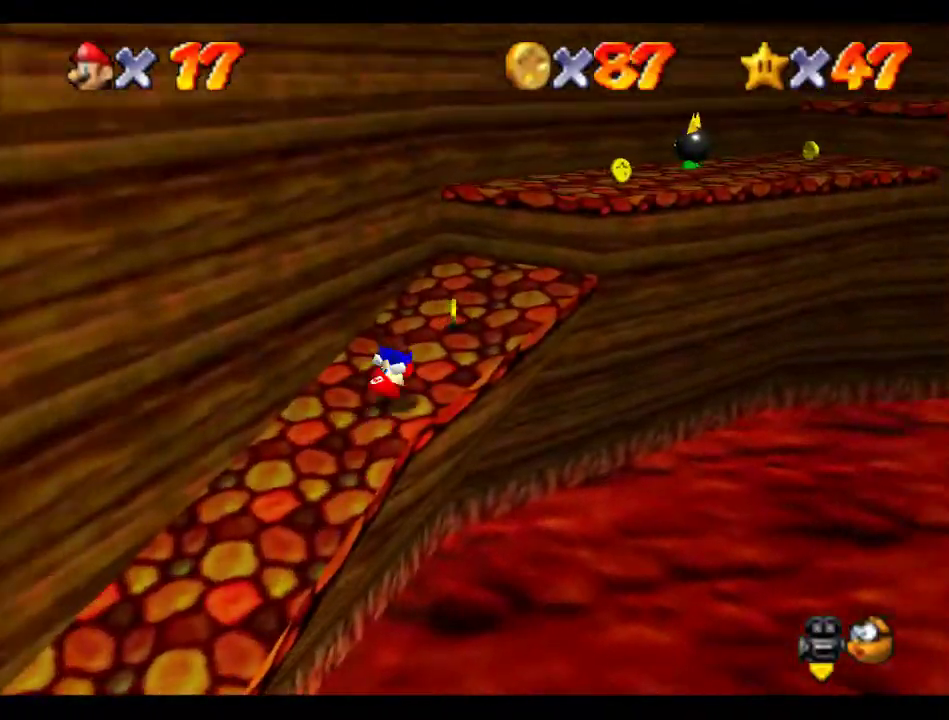
{"buttons": [], "left_stick": "up-right", "events": [[202, "left_stick", "up-right"], [236, "A", "down"], [404, "A", "up"], [404, "left_stick", "up"], [471, "left_stick", "up-right"]]}
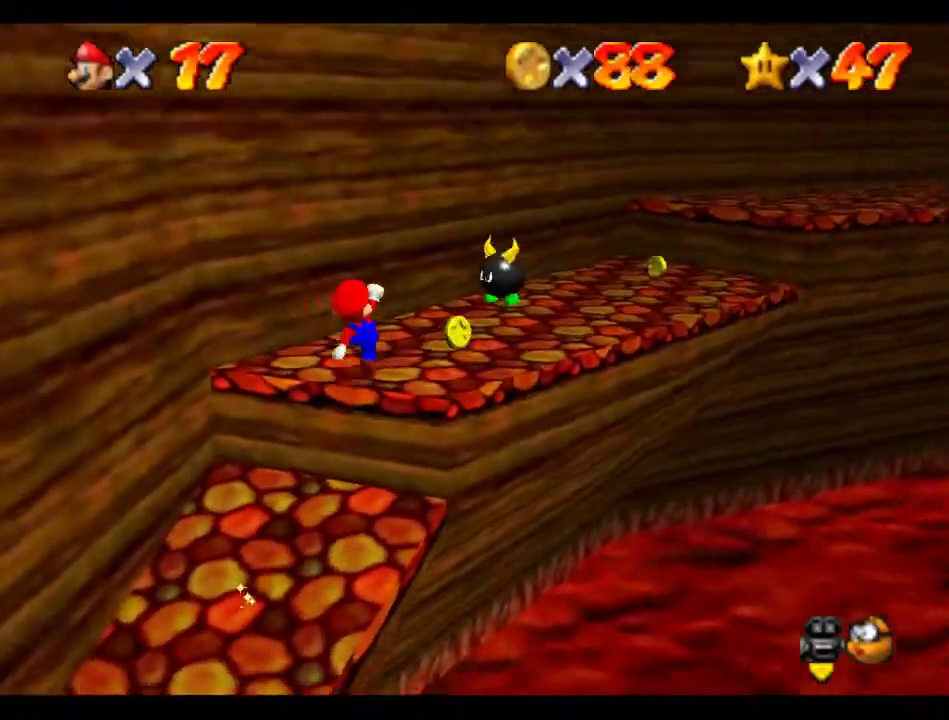
{"buttons": [], "left_stick": "up-right", "events": [[337, "A", "down"], [404, "A", "up"]]}
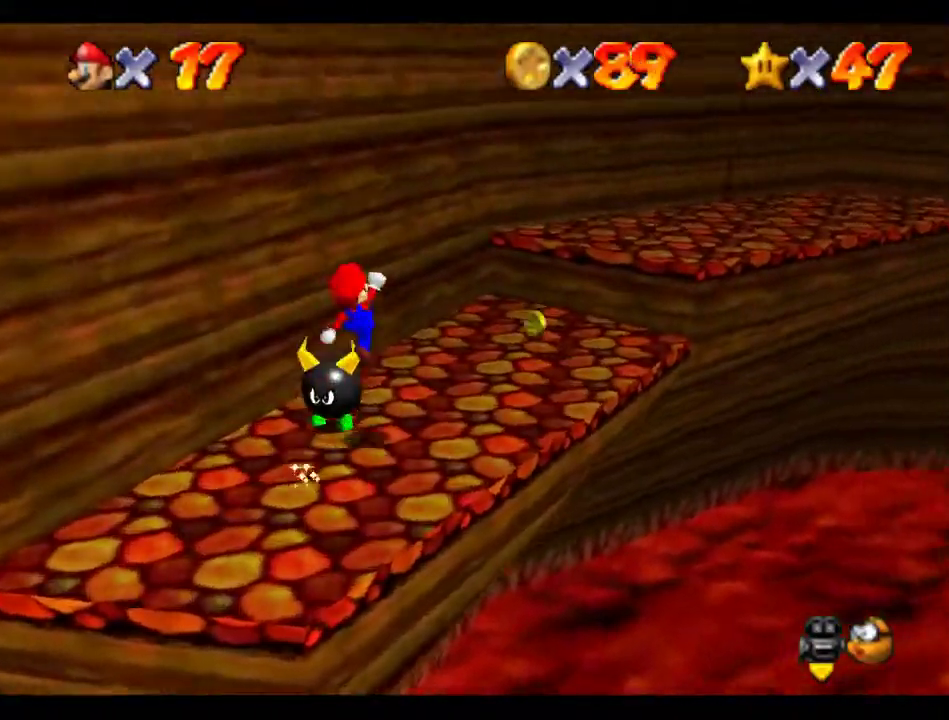
{"buttons": [], "left_stick": "up-right", "events": [[135, "left_stick", "up"], [438, "left_stick", "up-right"]]}
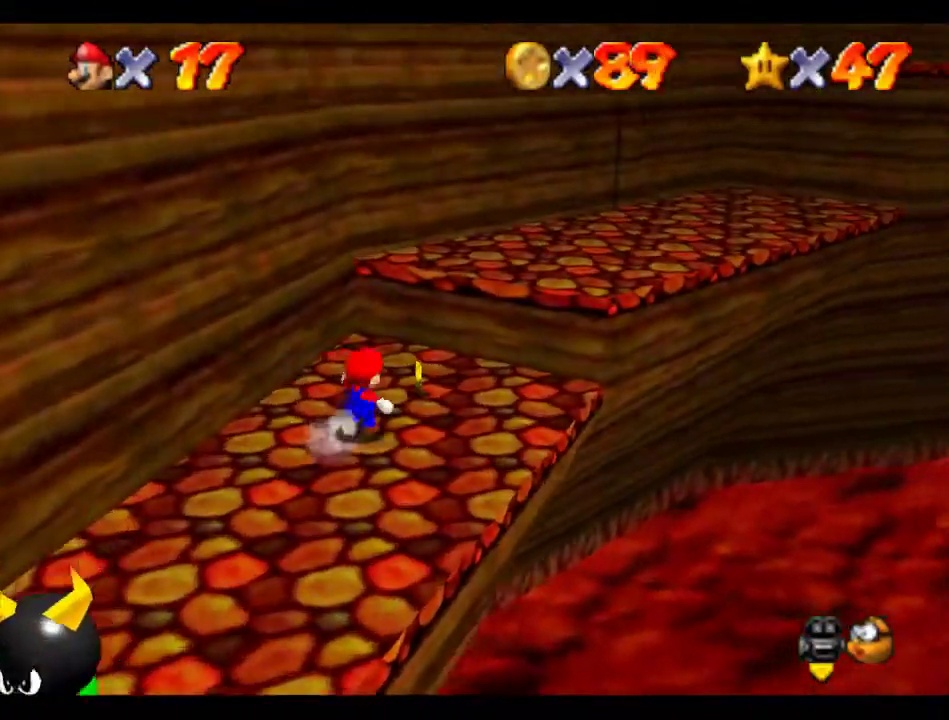
{"buttons": [], "left_stick": "right", "events": [[168, "A", "down"], [337, "A", "up"], [370, "left_stick", "down-right"], [472, "left_stick", "right"]]}
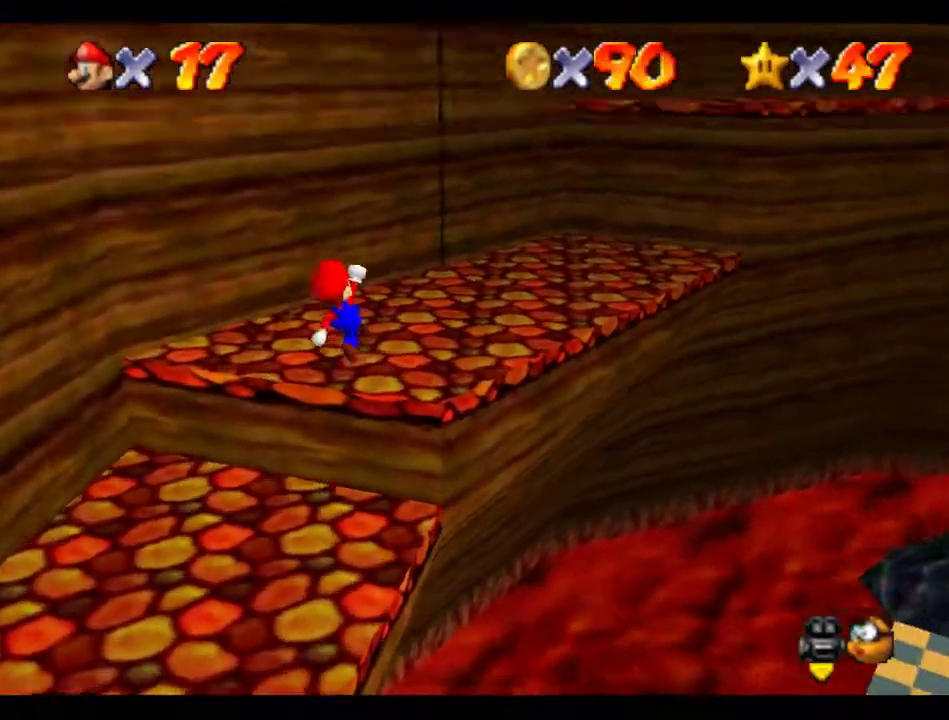
{"buttons": [], "left_stick": "up-right", "events": [[270, "left_stick", "up-right"]]}
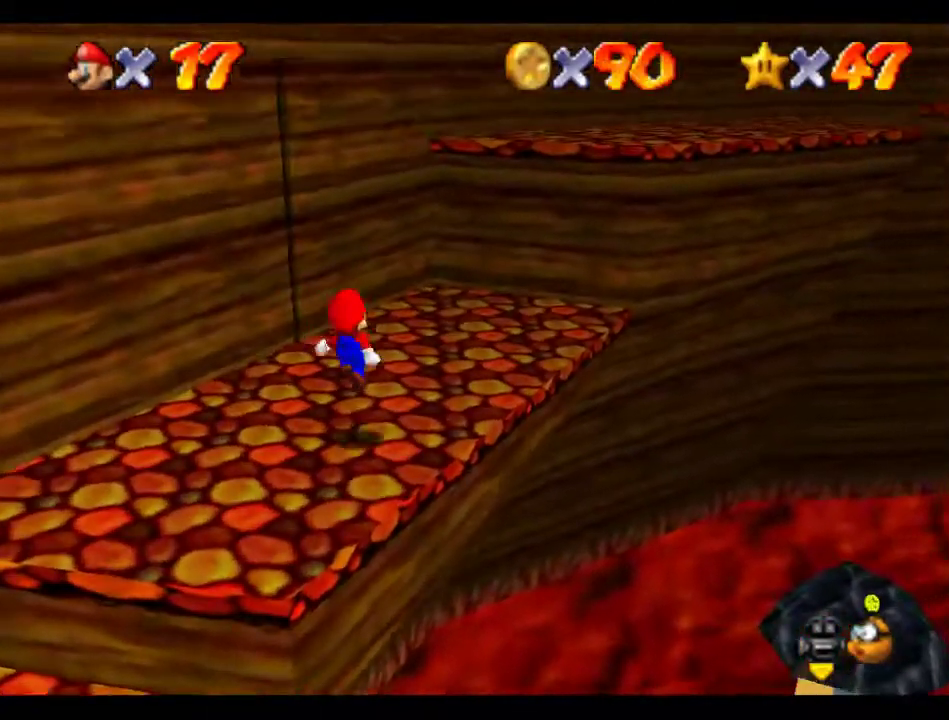
{"buttons": ["A", "B"], "left_stick": "right", "events": [[168, "left_stick", "right"], [235, "A", "down"], [505, "B", "down"]]}
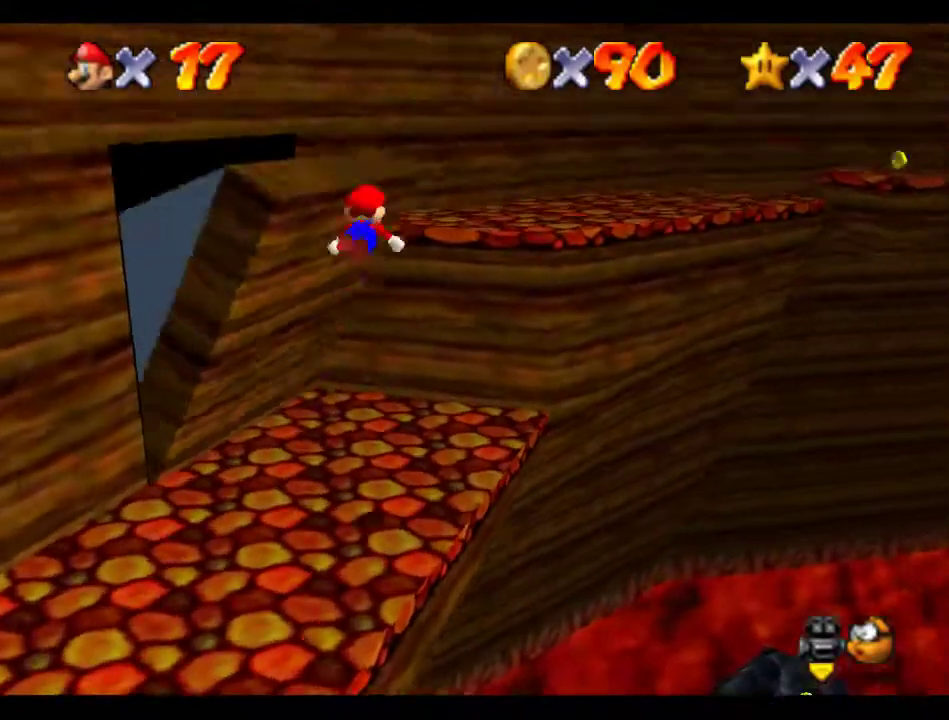
{"buttons": [], "left_stick": "up-right", "events": [[168, "left_stick", "up-right"], [269, "B", "up"], [303, "A", "up"]]}
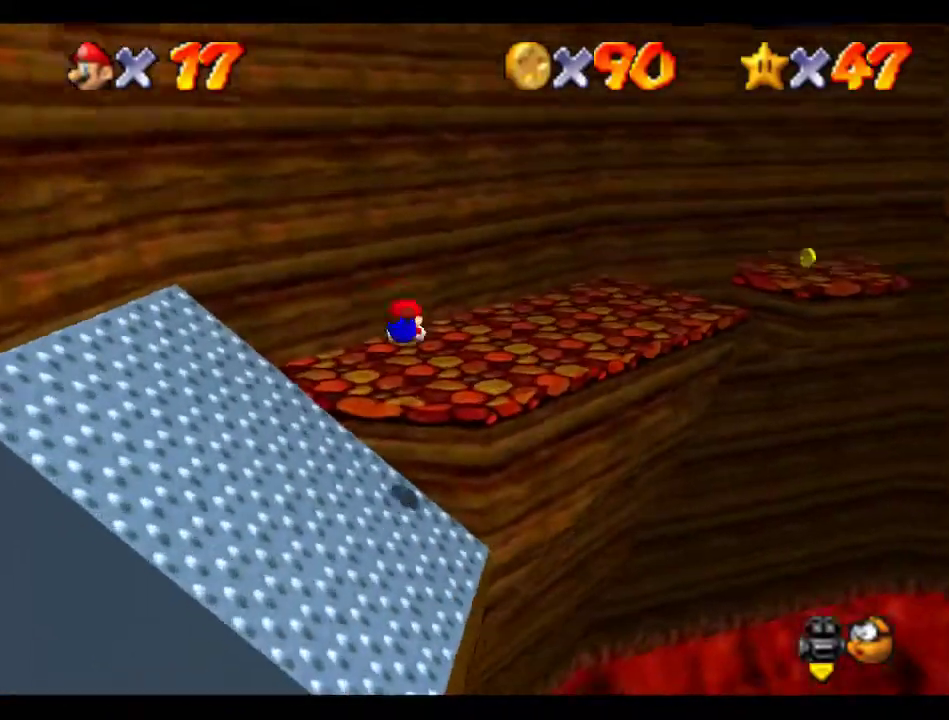
{"buttons": [], "left_stick": "up-right", "events": [[236, "B", "down"], [270, "A", "down"], [270, "C_DOWN", "down"], [270, "L1", "down"], [270, "R1", "down"], [371, "B", "up"], [404, "A", "up"], [404, "C_DOWN", "up"], [404, "L1", "up"], [404, "R1", "up"]]}
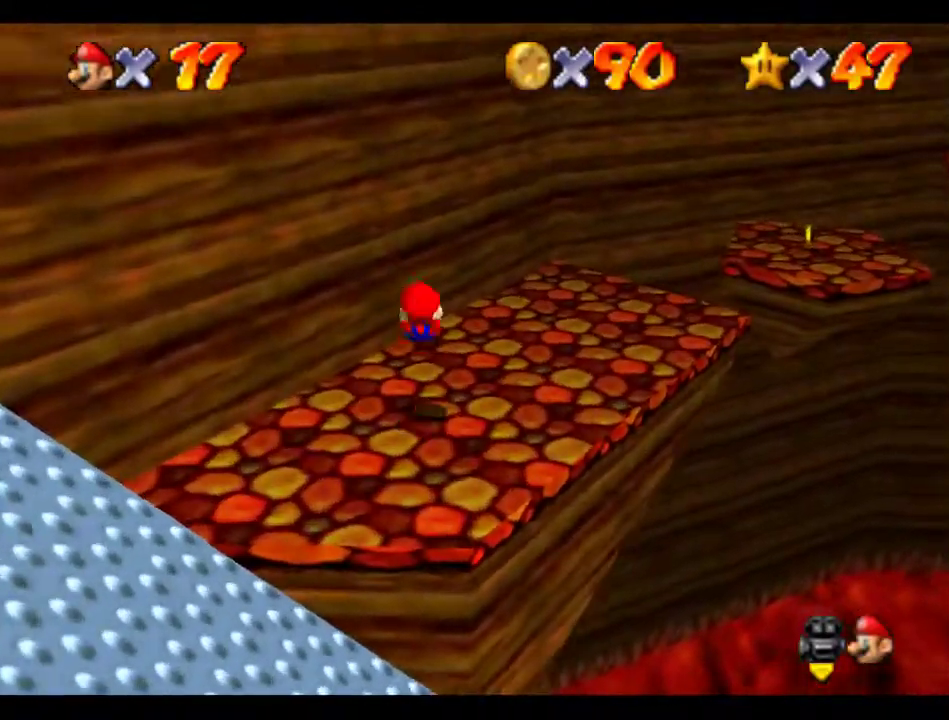
{"buttons": [], "left_stick": "up-right", "events": [[34, "C_LEFT", "down"], [101, "C_LEFT", "up"]]}
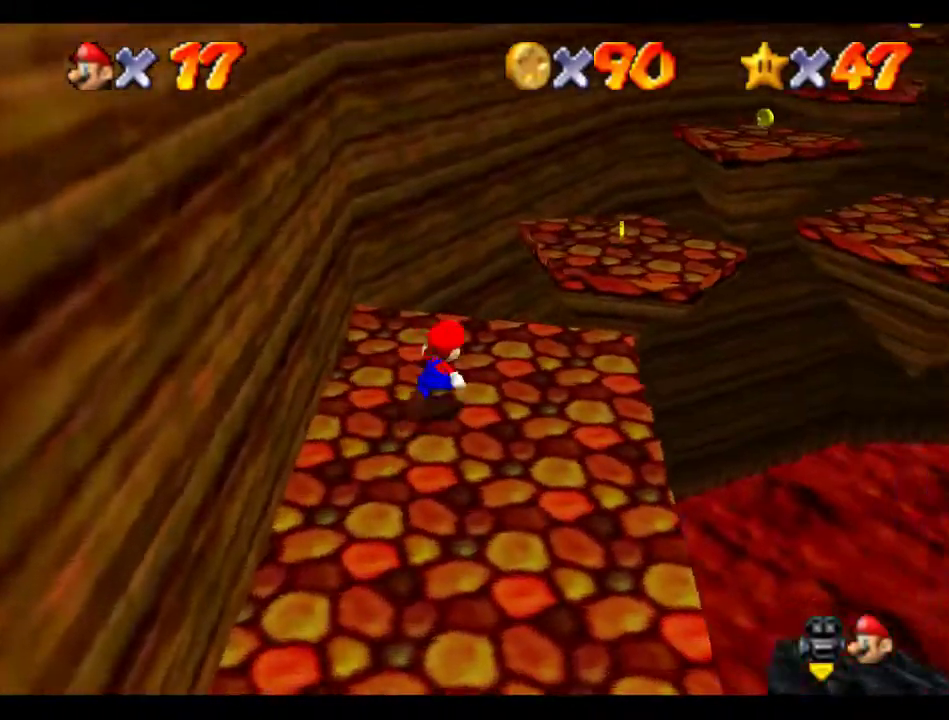
{"buttons": [], "left_stick": "up", "events": [[235, "A", "down"], [337, "left_stick", "up"], [404, "A", "up"]]}
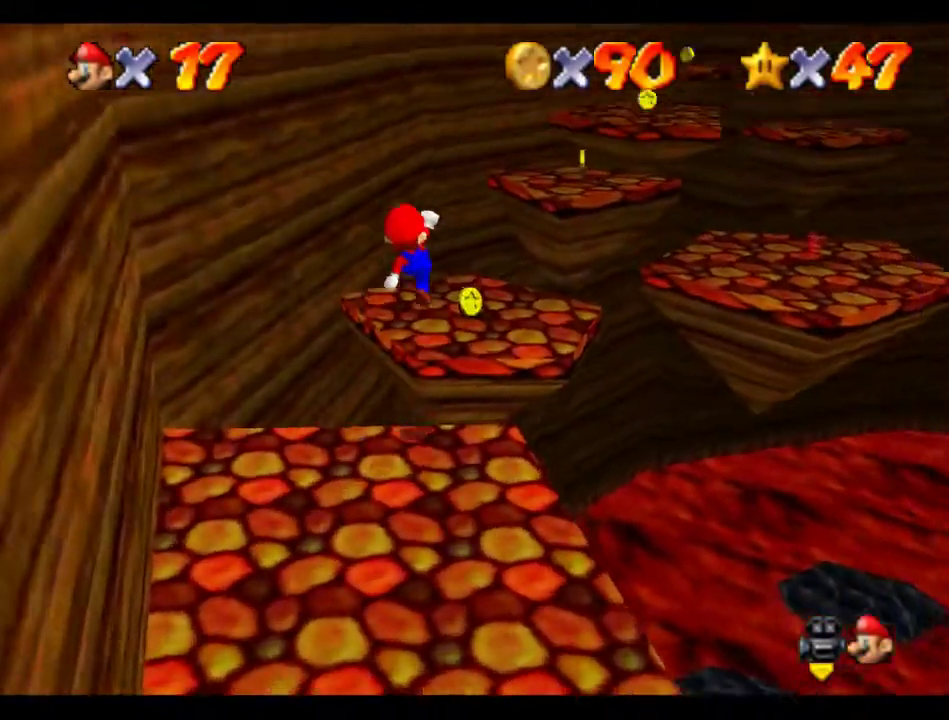
{"buttons": [], "left_stick": "up", "events": [[101, "C_LEFT", "down"], [169, "C_LEFT", "up"]]}
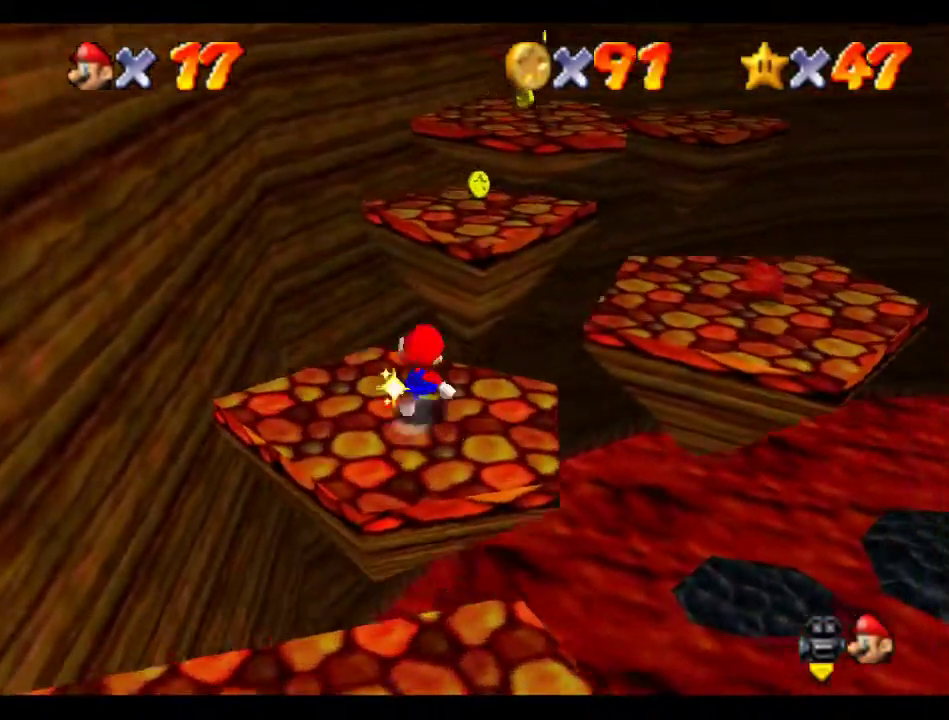
{"buttons": [], "left_stick": "up", "events": [[33, "A", "down"], [202, "A", "up"]]}
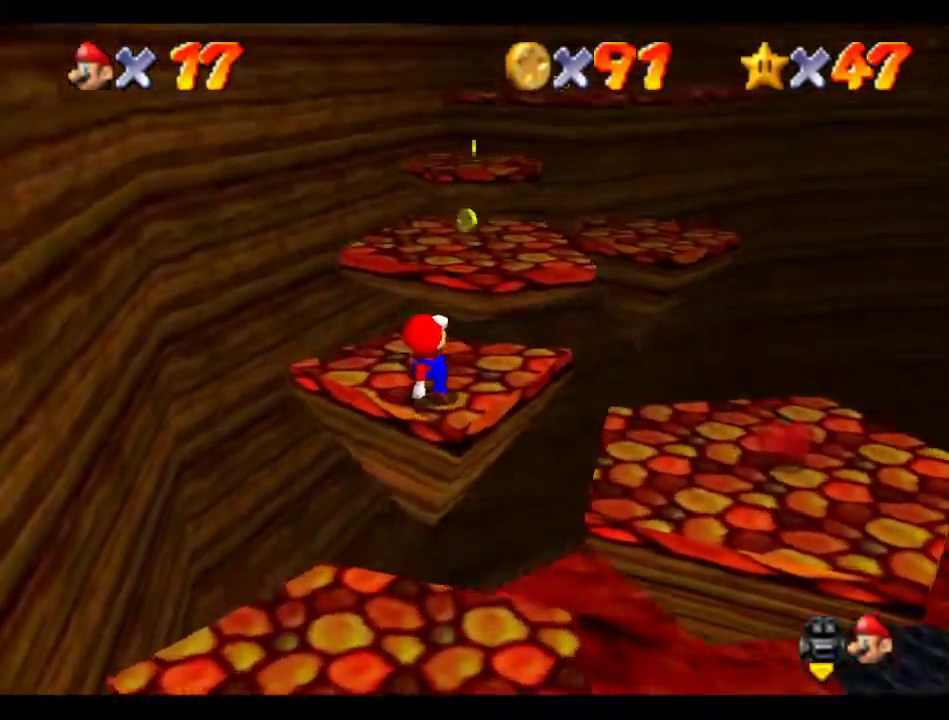
{"buttons": ["C_LEFT"], "left_stick": "up-right", "events": [[202, "A", "down"], [303, "A", "up"], [370, "left_stick", "up-right"], [471, "C_LEFT", "down"]]}
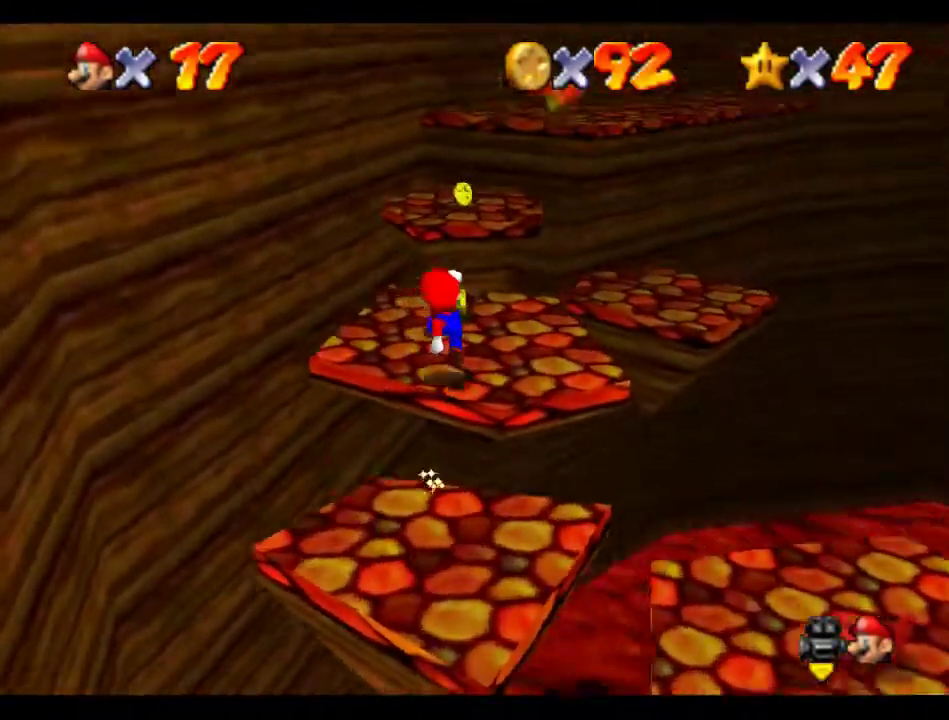
{"buttons": ["A"], "left_stick": "up", "events": [[34, "C_LEFT", "up"], [34, "left_stick", "up"], [337, "A", "down"]]}
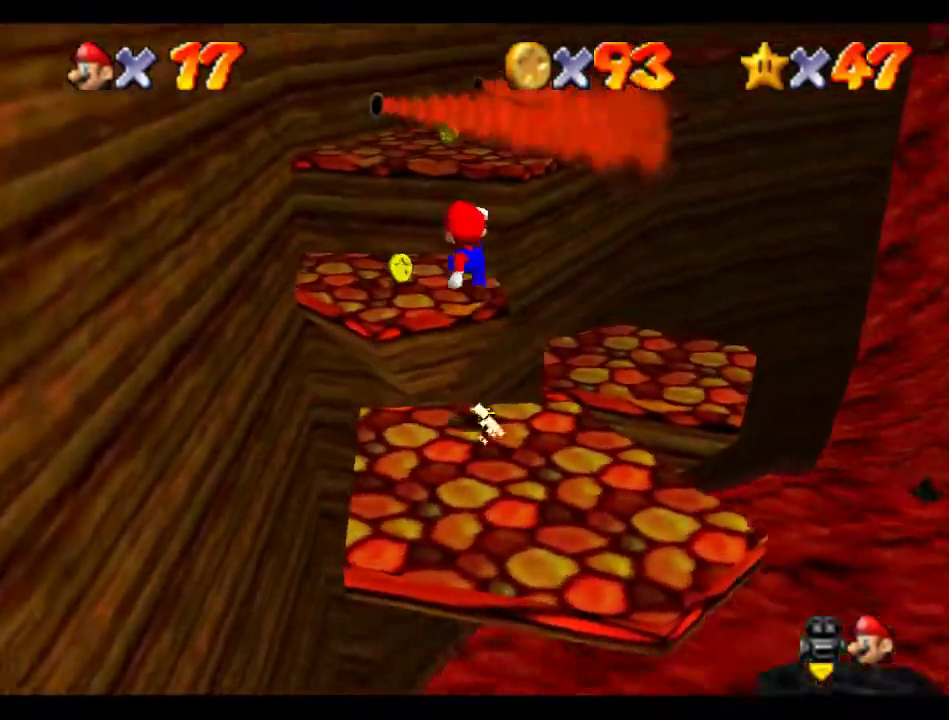
{"buttons": [], "left_stick": "up", "events": [[34, "A", "up"], [34, "left_stick", "up-left"], [337, "left_stick", "center"], [438, "left_stick", "up"]]}
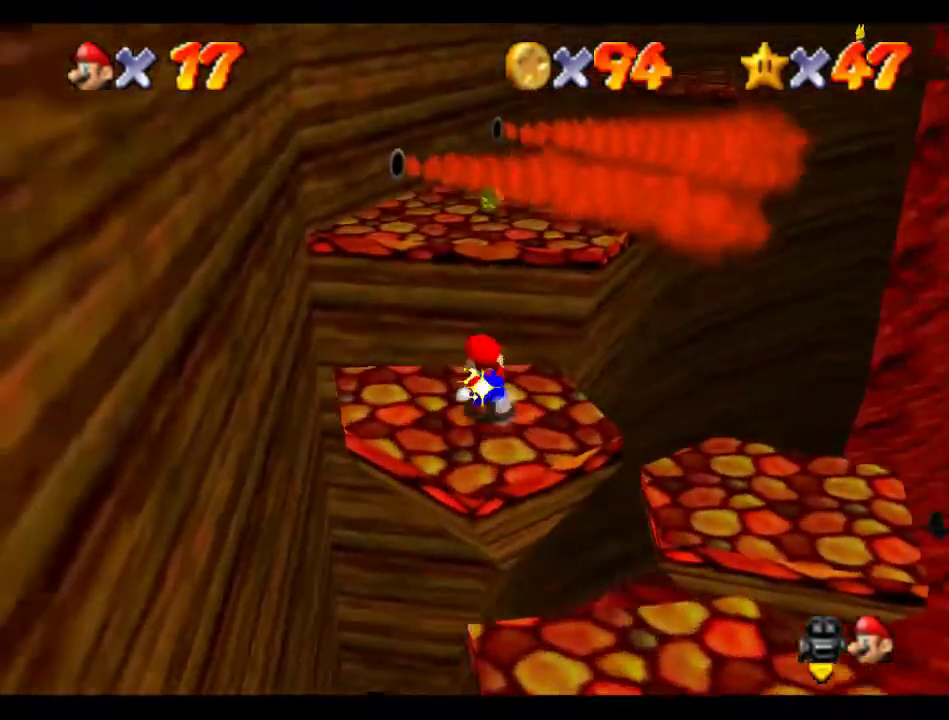
{"buttons": [], "left_stick": "up-left", "events": [[101, "A", "down"], [303, "A", "up"], [303, "left_stick", "down-left"], [438, "left_stick", "up-left"]]}
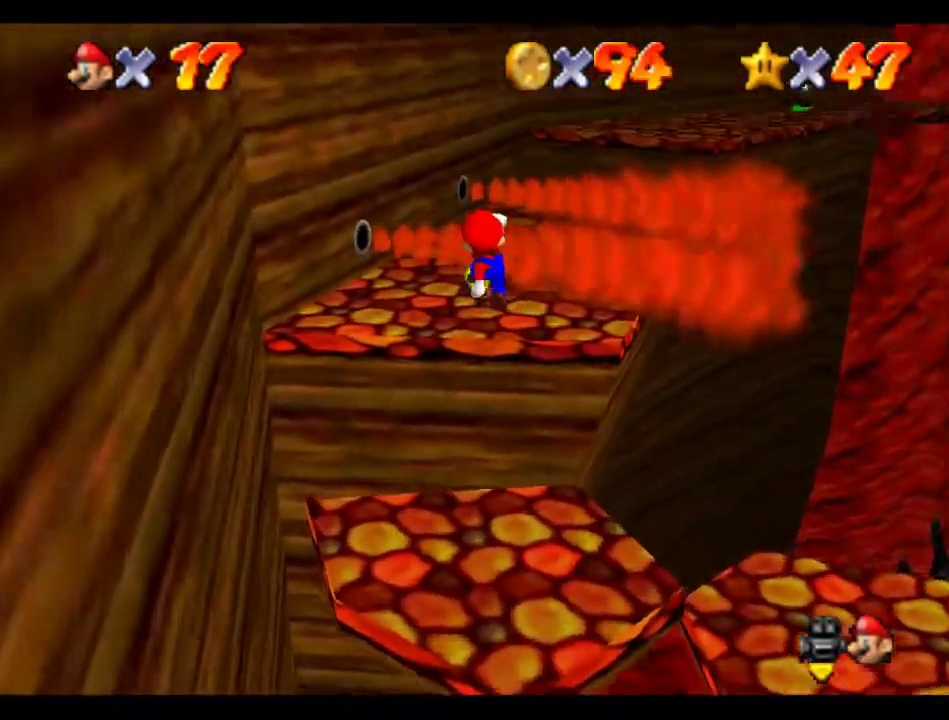
{"buttons": [], "left_stick": "center", "events": [[202, "left_stick", "up"], [270, "A", "down"], [270, "left_stick", "up-right"], [405, "A", "up"], [405, "left_stick", "center"]]}
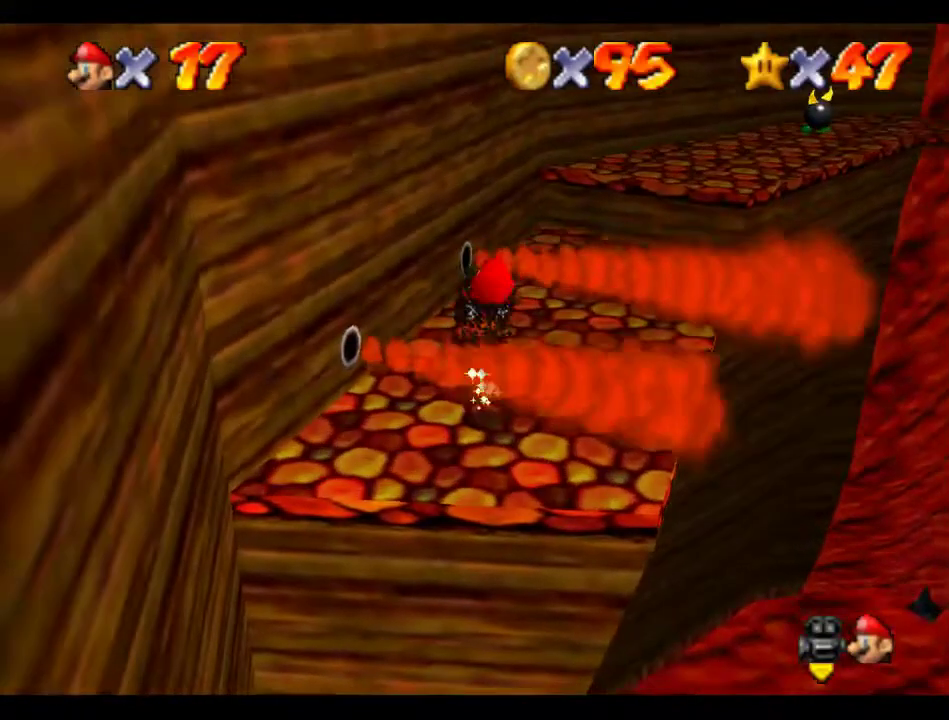
{"buttons": [], "left_stick": "up-right", "events": [[303, "left_stick", "up-right"]]}
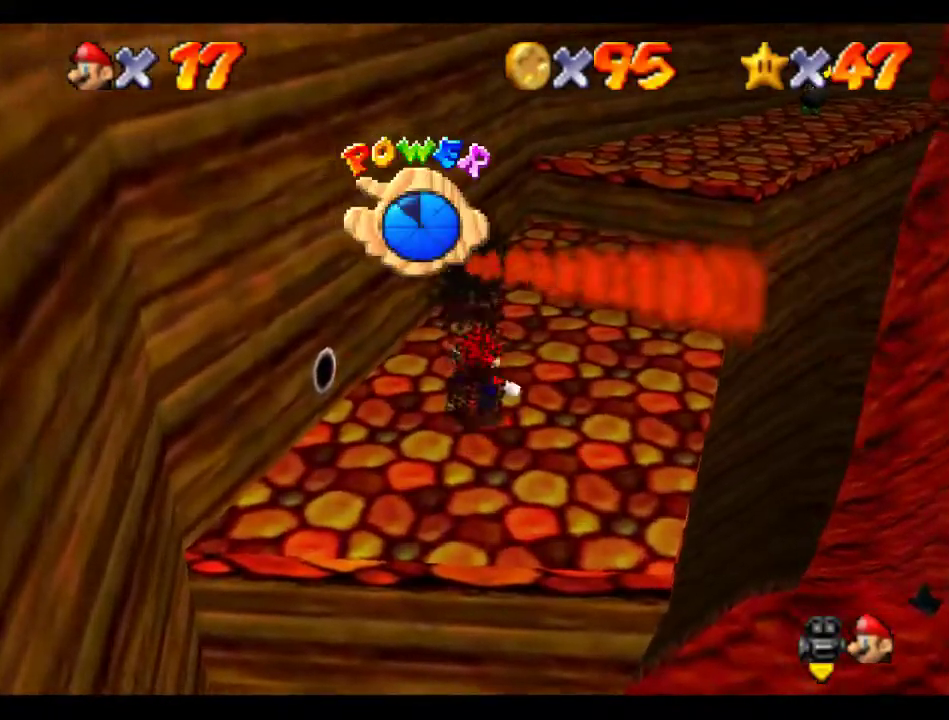
{"buttons": [], "left_stick": "center", "events": [[101, "left_stick", "center"], [370, "C_LEFT", "down"], [471, "C_LEFT", "up"]]}